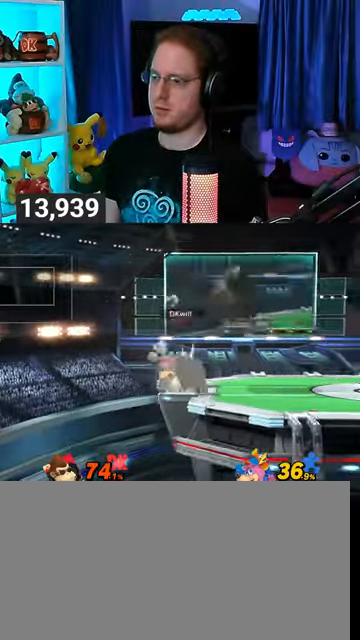
Gameplay with a controller (Nintendo layout); each line is a JSON object with the inputs held at the frame after it. "events" lists button and stick changes between this image and that frame as [ms after this image, input, new state], when the widget could be followed in between. Not read: L3 R3.
{"buttons": [], "left_stick": "center", "right_stick": "center", "events": []}
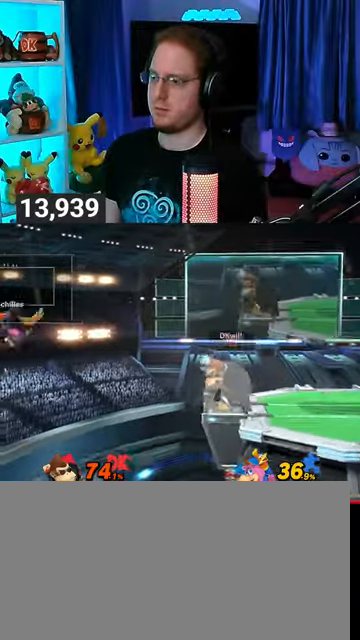
{"buttons": ["B"], "left_stick": "down", "right_stick": "center", "events": [[300, "left_stick", "down"], [500, "B", "down"]]}
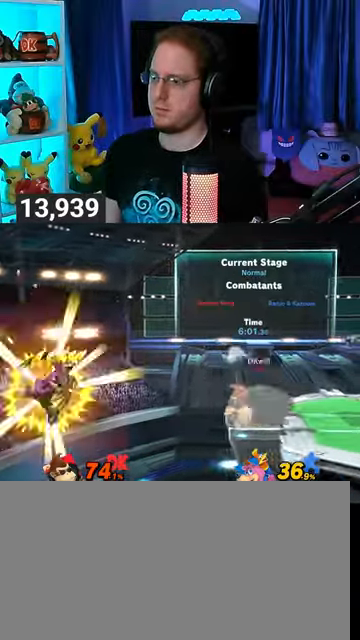
{"buttons": [], "left_stick": "center", "right_stick": "center", "events": [[33, "B", "up"], [167, "left_stick", "center"]]}
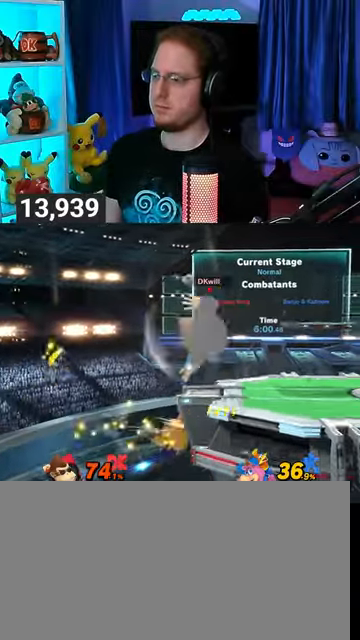
{"buttons": [], "left_stick": "left", "right_stick": "center", "events": [[433, "left_stick", "left"]]}
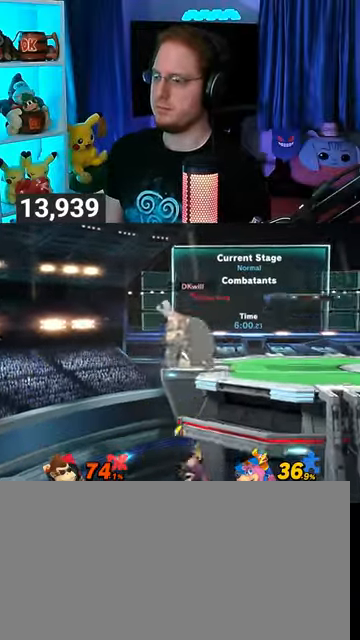
{"buttons": [], "left_stick": "right", "right_stick": "center", "events": [[133, "left_stick", "down"], [267, "left_stick", "right"], [300, "L1", "down"], [367, "L1", "up"], [367, "right_stick", "down"], [433, "right_stick", "center"]]}
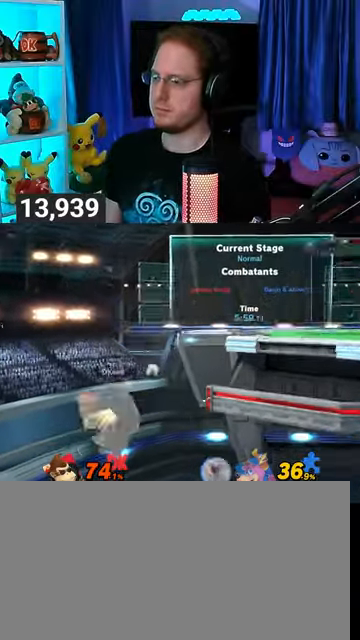
{"buttons": [], "left_stick": "center", "right_stick": "center", "events": [[33, "Y", "down"], [33, "left_stick", "up-left"], [333, "left_stick", "down-left"], [367, "Y", "up"], [467, "left_stick", "center"]]}
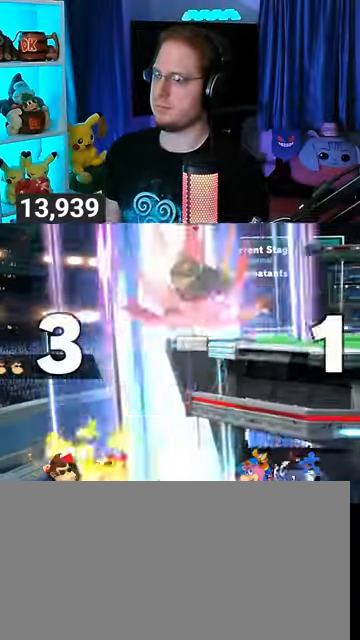
{"buttons": [], "left_stick": "center", "right_stick": "center", "events": [[167, "left_stick", "right"], [300, "Y", "down"], [333, "A", "down"], [333, "Y", "up"], [333, "left_stick", "center"], [433, "A", "up"]]}
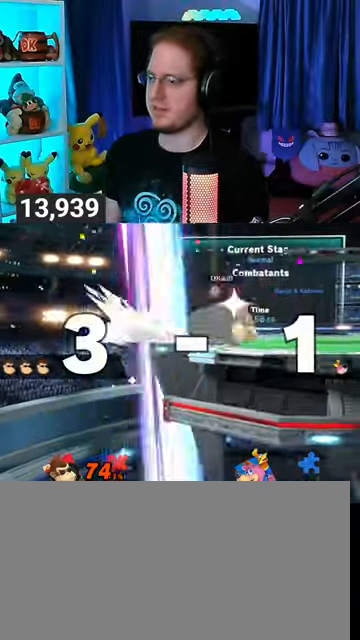
{"buttons": [], "left_stick": "center", "right_stick": "center", "events": [[167, "left_stick", "down"], [333, "left_stick", "center"]]}
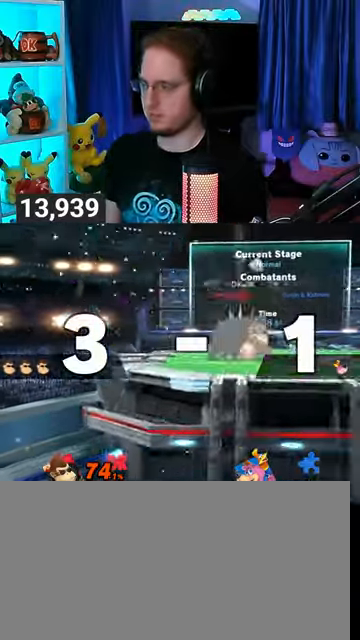
{"buttons": [], "left_stick": "center", "right_stick": "center", "events": [[33, "Y", "down"], [100, "left_stick", "down-left"], [167, "X", "down"], [167, "Y", "up"], [467, "X", "up"], [467, "left_stick", "center"]]}
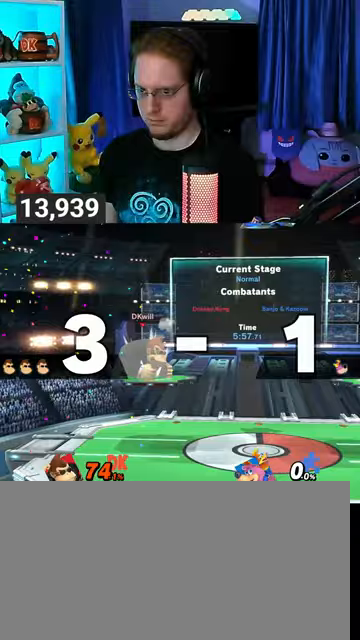
{"buttons": [], "left_stick": "center", "right_stick": "center", "events": [[133, "A", "down"], [200, "A", "up"]]}
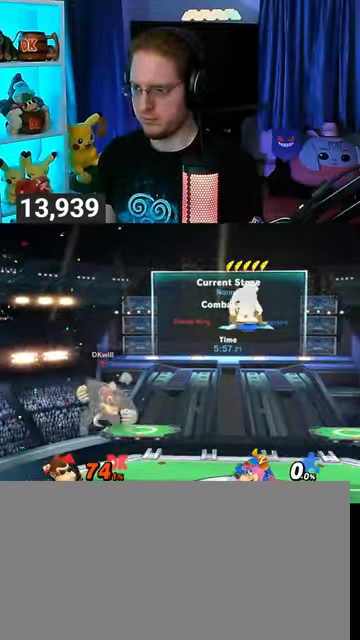
{"buttons": [], "left_stick": "left", "right_stick": "center", "events": [[67, "left_stick", "right"], [167, "left_stick", "center"], [333, "left_stick", "left"]]}
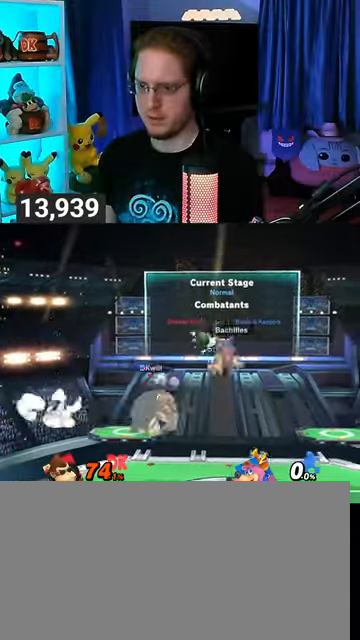
{"buttons": ["R1"], "left_stick": "center", "right_stick": "center", "events": [[67, "left_stick", "center"], [333, "R1", "down"]]}
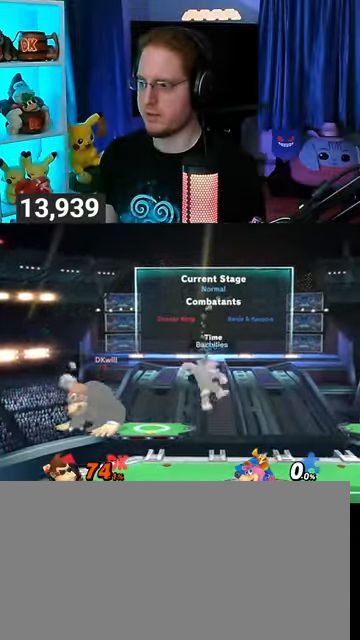
{"buttons": [], "left_stick": "right", "right_stick": "center", "events": [[67, "Y", "down"], [100, "left_stick", "right"], [167, "Y", "up"], [300, "R1", "up"]]}
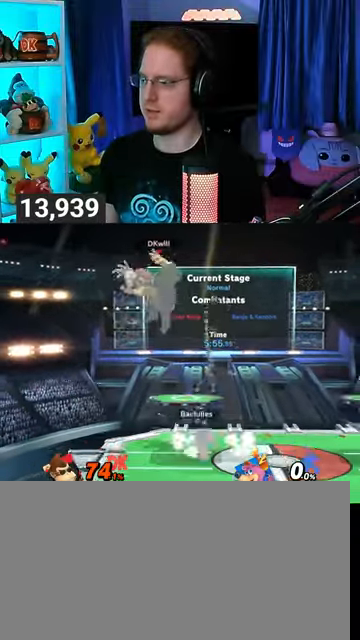
{"buttons": ["Y"], "left_stick": "right", "right_stick": "center", "events": [[333, "Y", "down"], [433, "Y", "up"], [500, "Y", "down"]]}
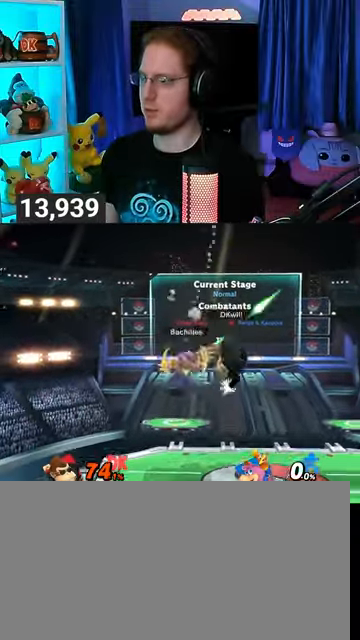
{"buttons": ["Y"], "left_stick": "right", "right_stick": "center", "events": [[67, "Y", "up"], [133, "Y", "down"], [267, "Y", "up"], [333, "Y", "down"], [400, "Y", "up"], [500, "Y", "down"]]}
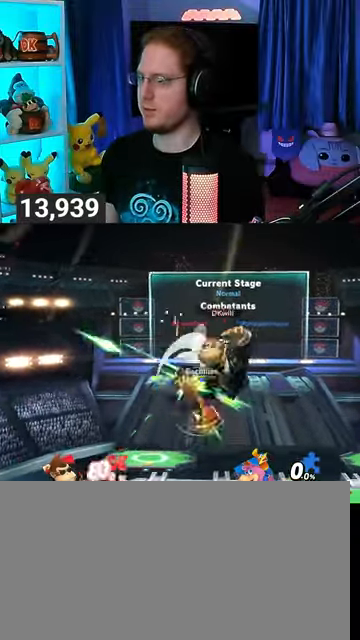
{"buttons": [], "left_stick": "center", "right_stick": "center", "events": [[67, "Y", "up"], [67, "left_stick", "down-right"], [133, "Y", "down"], [200, "Y", "up"], [267, "Y", "down"], [400, "Y", "up"], [433, "left_stick", "center"]]}
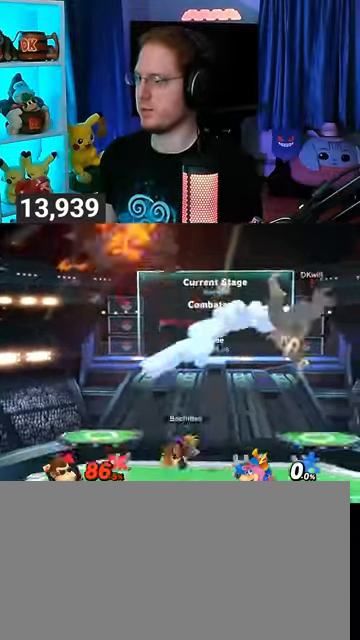
{"buttons": [], "left_stick": "left", "right_stick": "center", "events": [[167, "left_stick", "left"], [300, "X", "down"], [367, "X", "up"]]}
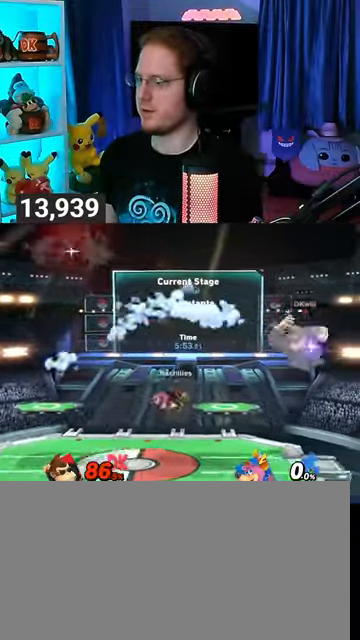
{"buttons": ["R1"], "left_stick": "left", "right_stick": "center", "events": [[400, "R1", "down"]]}
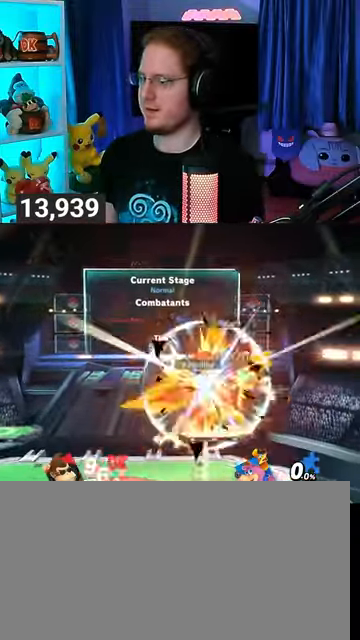
{"buttons": ["X"], "left_stick": "left", "right_stick": "center", "events": [[300, "R1", "up"], [500, "X", "down"]]}
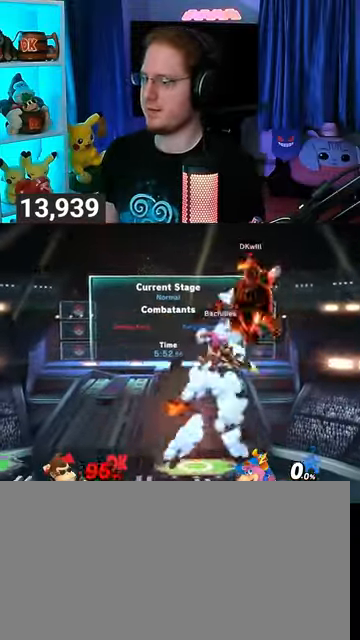
{"buttons": [], "left_stick": "left", "right_stick": "center", "events": [[200, "X", "up"]]}
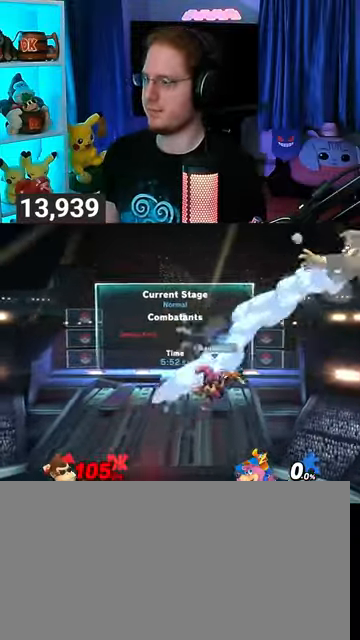
{"buttons": [], "left_stick": "left", "right_stick": "center", "events": []}
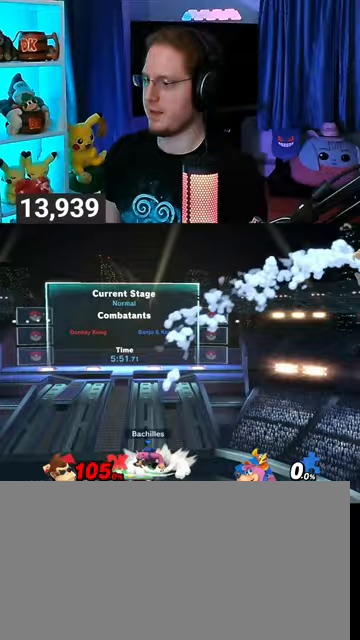
{"buttons": [], "left_stick": "up-right", "right_stick": "center", "events": [[200, "left_stick", "center"], [367, "left_stick", "up-right"]]}
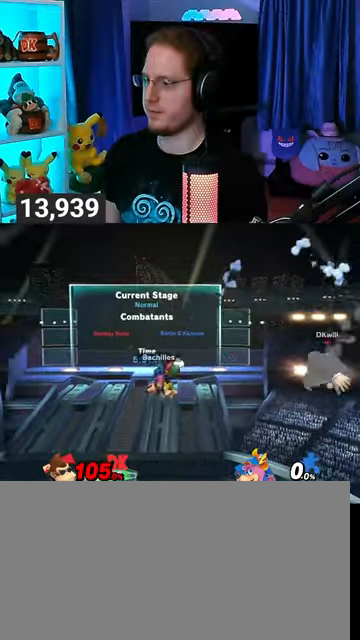
{"buttons": [], "left_stick": "up-right", "right_stick": "center", "events": [[267, "left_stick", "up"], [367, "left_stick", "up-right"]]}
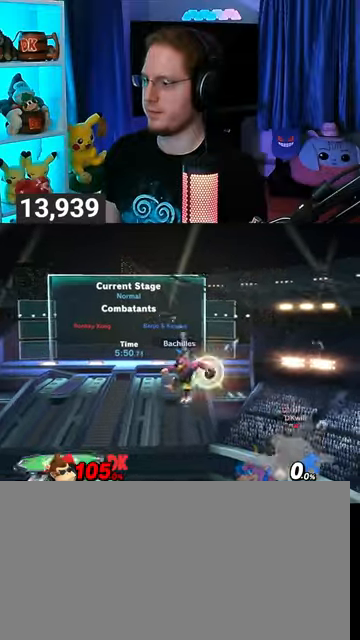
{"buttons": ["B"], "left_stick": "up-left", "right_stick": "center", "events": [[67, "left_stick", "center"], [200, "left_stick", "up-left"], [500, "B", "down"]]}
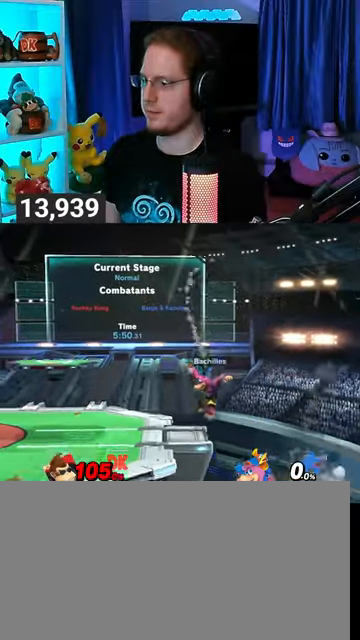
{"buttons": [], "left_stick": "down-left", "right_stick": "center", "events": [[67, "B", "up"], [100, "left_stick", "down-left"]]}
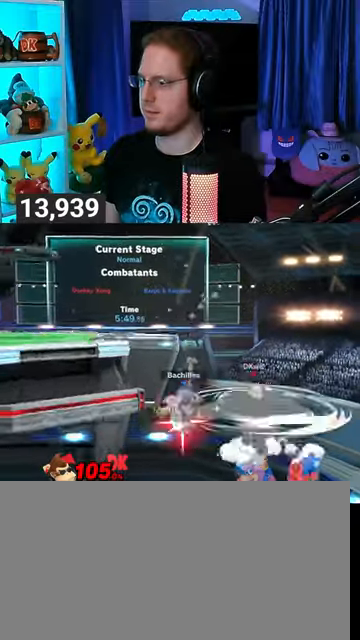
{"buttons": [], "left_stick": "down-left", "right_stick": "center", "events": []}
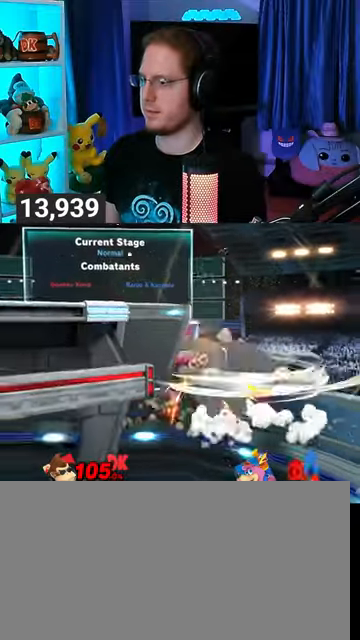
{"buttons": [], "left_stick": "down-left", "right_stick": "center", "events": []}
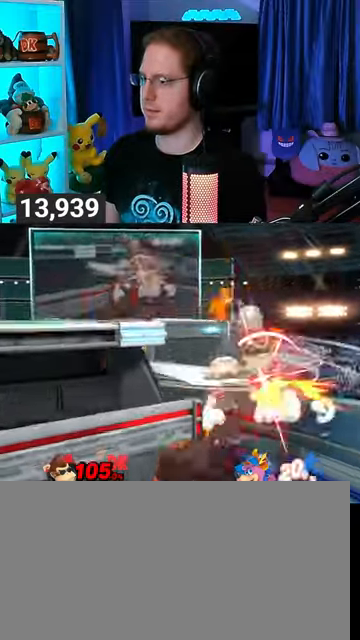
{"buttons": [], "left_stick": "center", "right_stick": "center", "events": [[200, "left_stick", "center"]]}